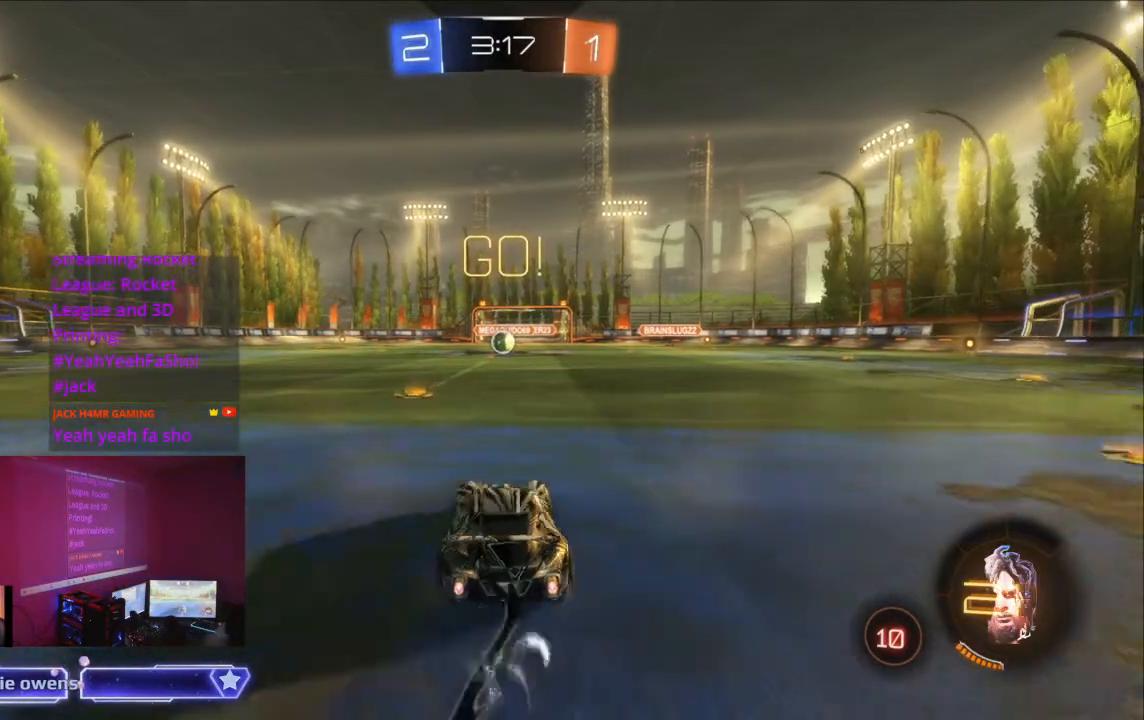
Gameplay with a controller (Xbox layout); each line is a JSON object with the inputs held at the frame after it (dt_ms = milliseconds from this image to that frame). "events" lists button and stick changes between this image and that frame as [ms after this image, input, new state], when the widget could be followed in between. Not read: L2 L3 R3.
{"dt_ms": 500, "buttons": ["B", "R2"], "left_stick": "center", "right_stick": "center", "events": []}
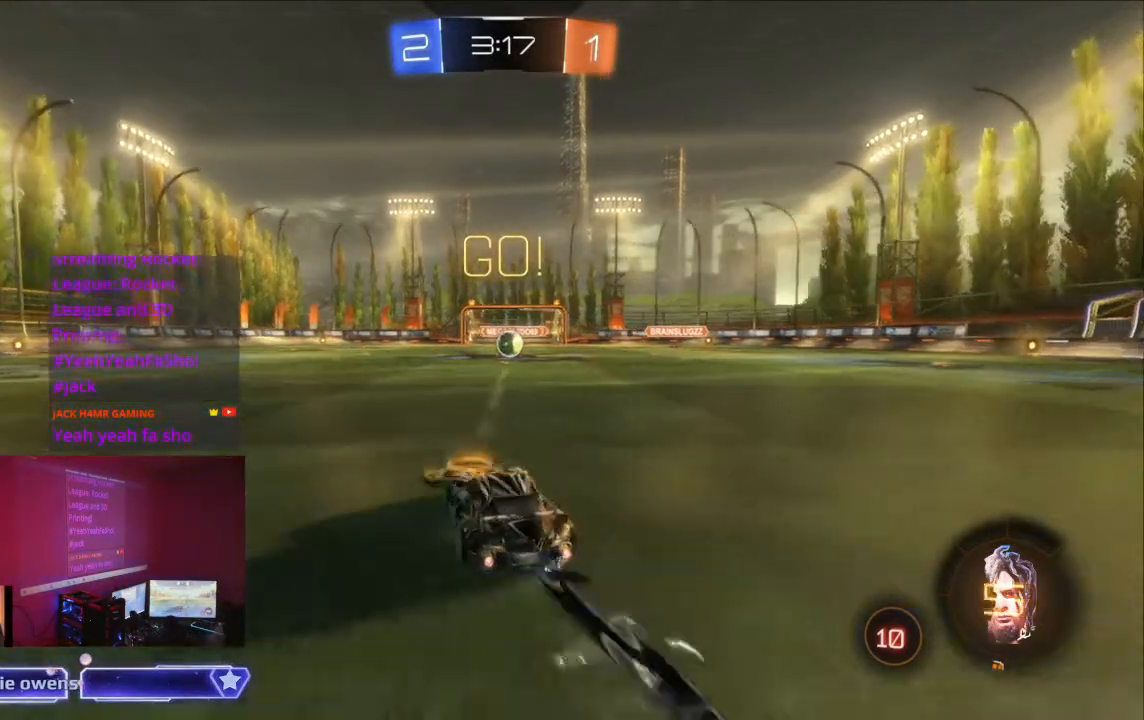
{"dt_ms": 500, "buttons": ["B", "R2"], "left_stick": "center", "right_stick": "center", "events": []}
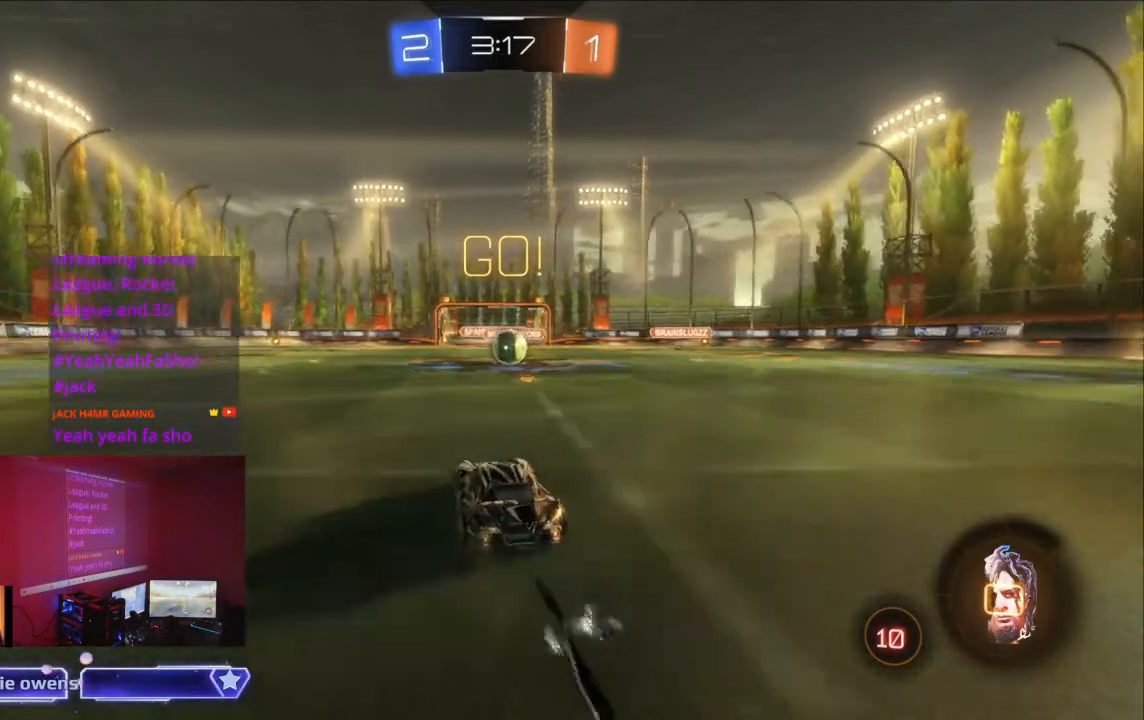
{"dt_ms": 500, "buttons": ["R2"], "left_stick": "center", "right_stick": "center", "events": [[500, "B", "up"]]}
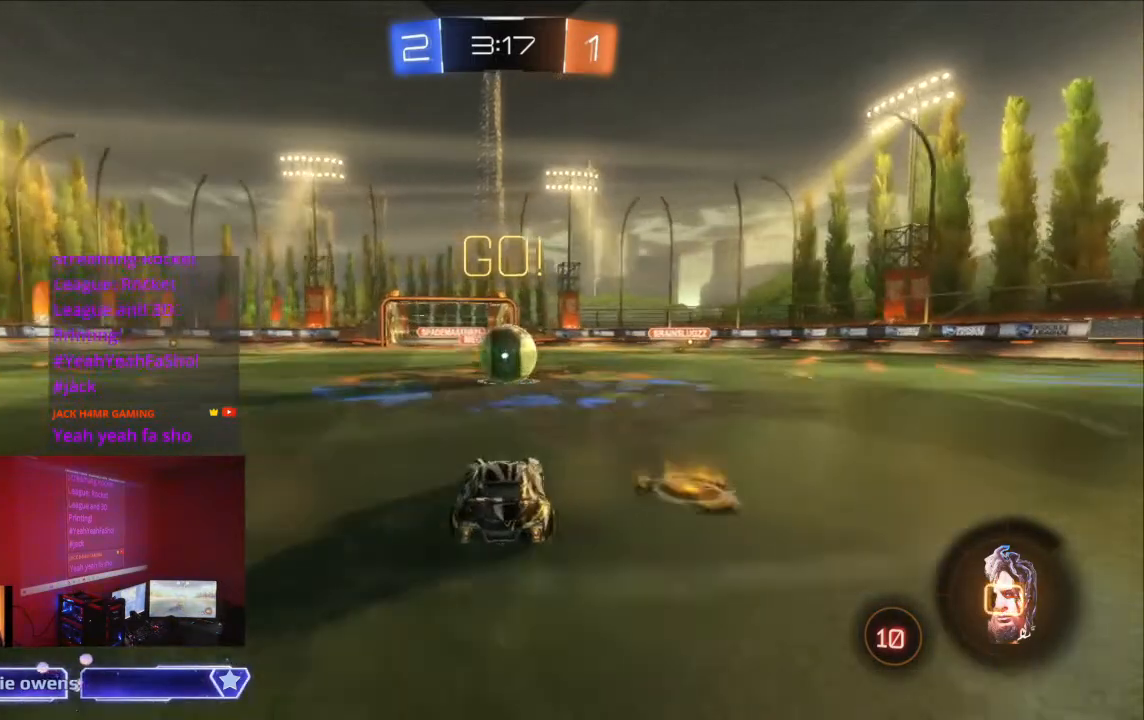
{"dt_ms": 500, "buttons": ["A", "R2"], "left_stick": "center", "right_stick": "center", "events": [[67, "A", "down"], [167, "A", "up"], [233, "A", "down"], [333, "A", "up"], [400, "A", "down"]]}
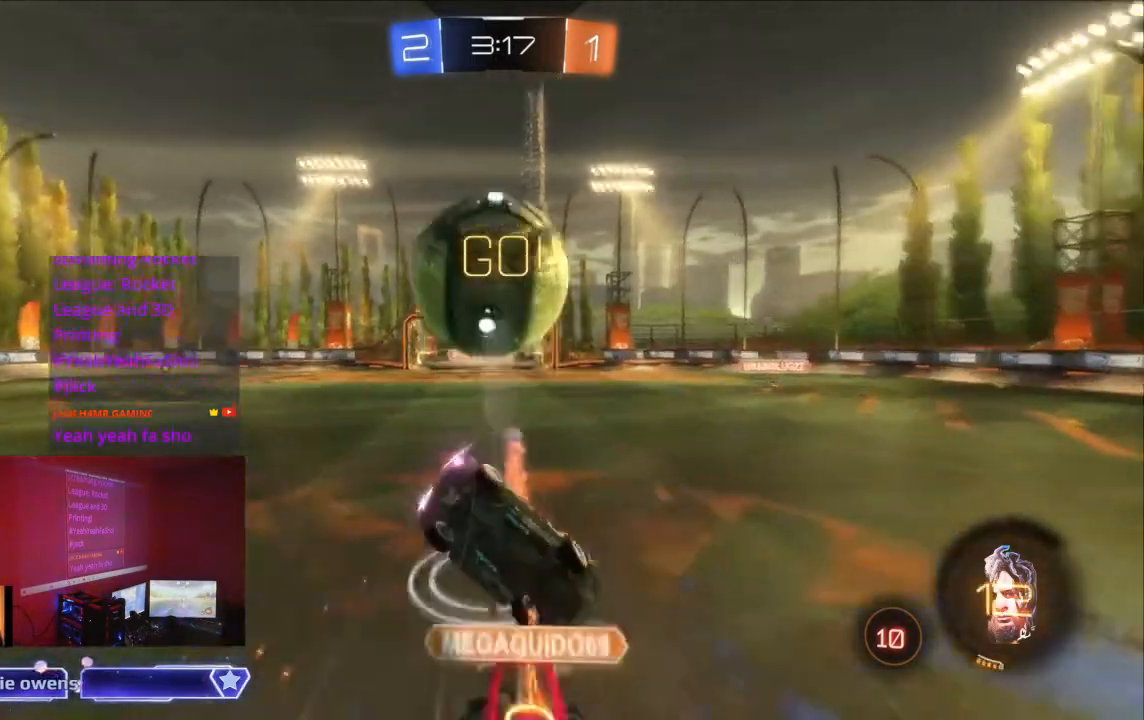
{"dt_ms": 500, "buttons": ["R2"], "left_stick": "center", "right_stick": "center", "events": [[33, "A", "up"]]}
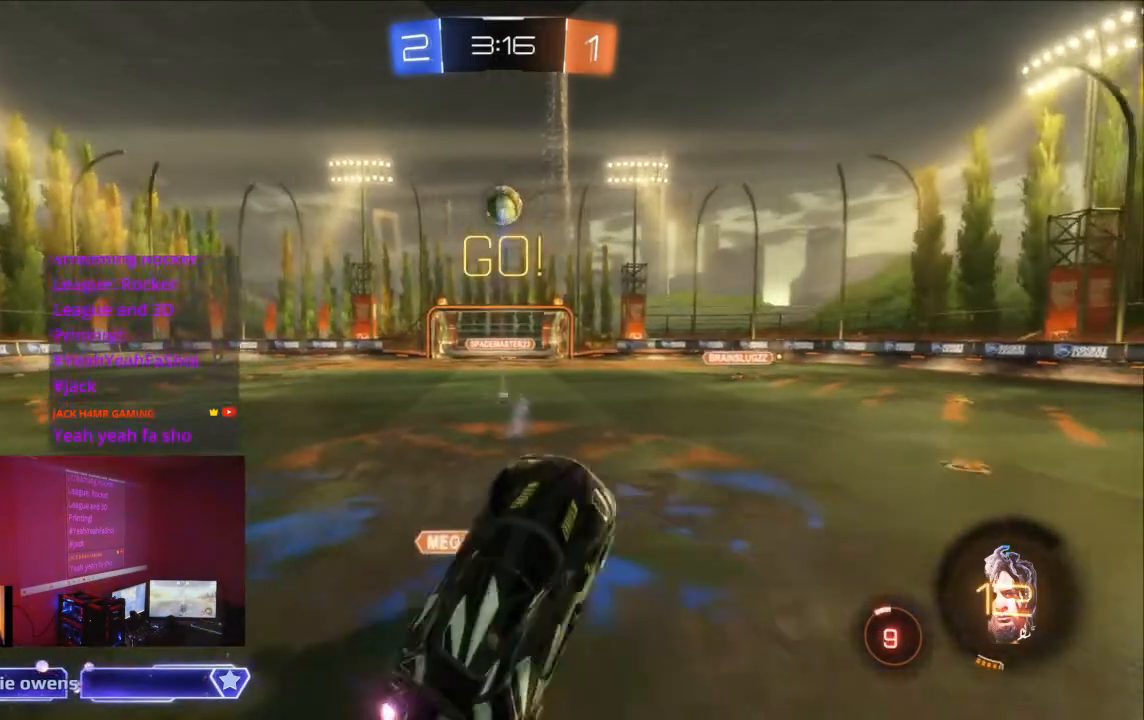
{"dt_ms": 500, "buttons": [], "left_stick": "center", "right_stick": "center", "events": [[133, "R2", "up"]]}
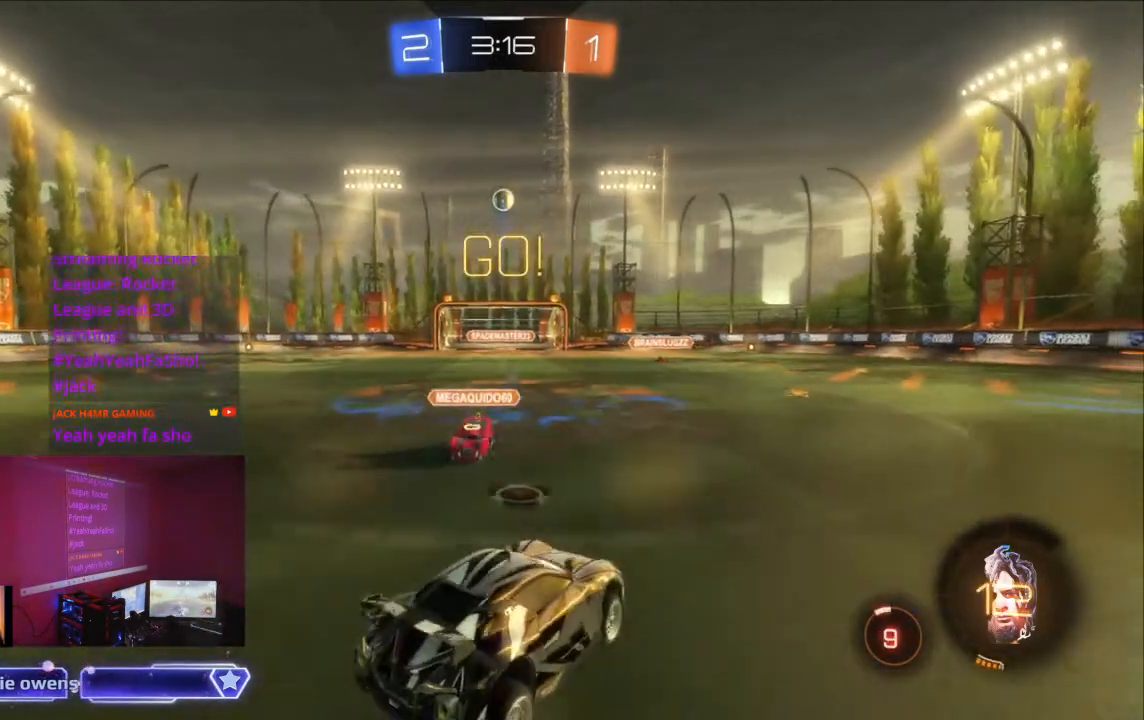
{"dt_ms": 500, "buttons": [], "left_stick": "center", "right_stick": "center", "events": []}
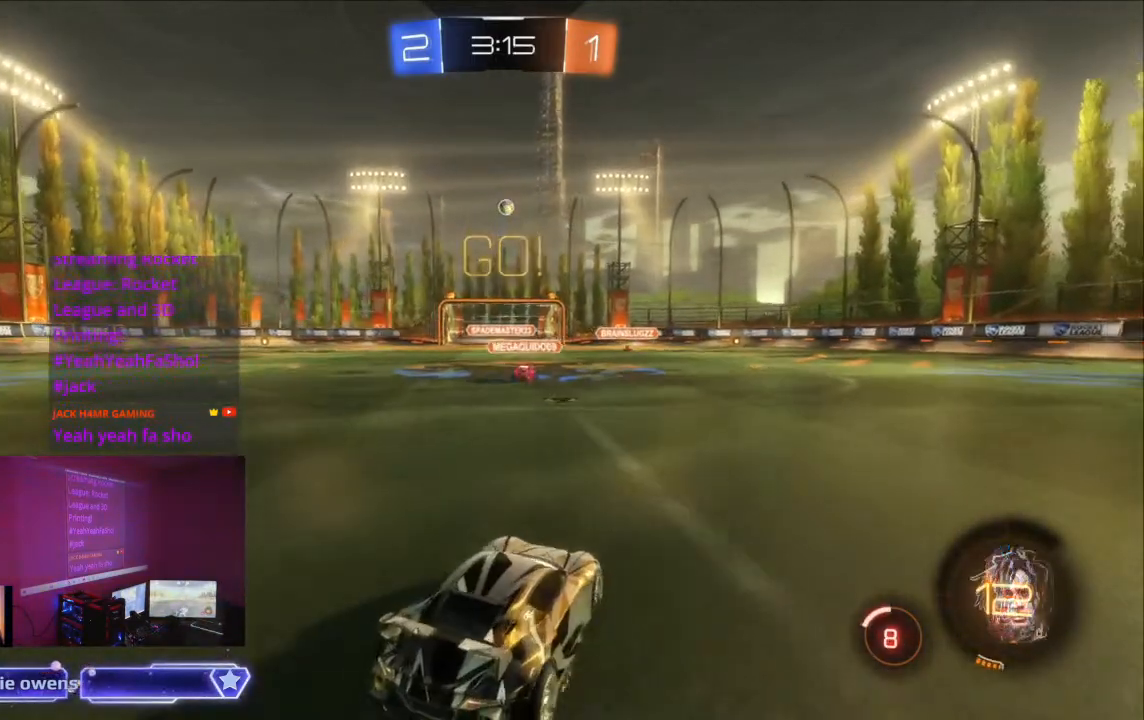
{"dt_ms": 1000, "buttons": [], "left_stick": "center", "right_stick": "center"}
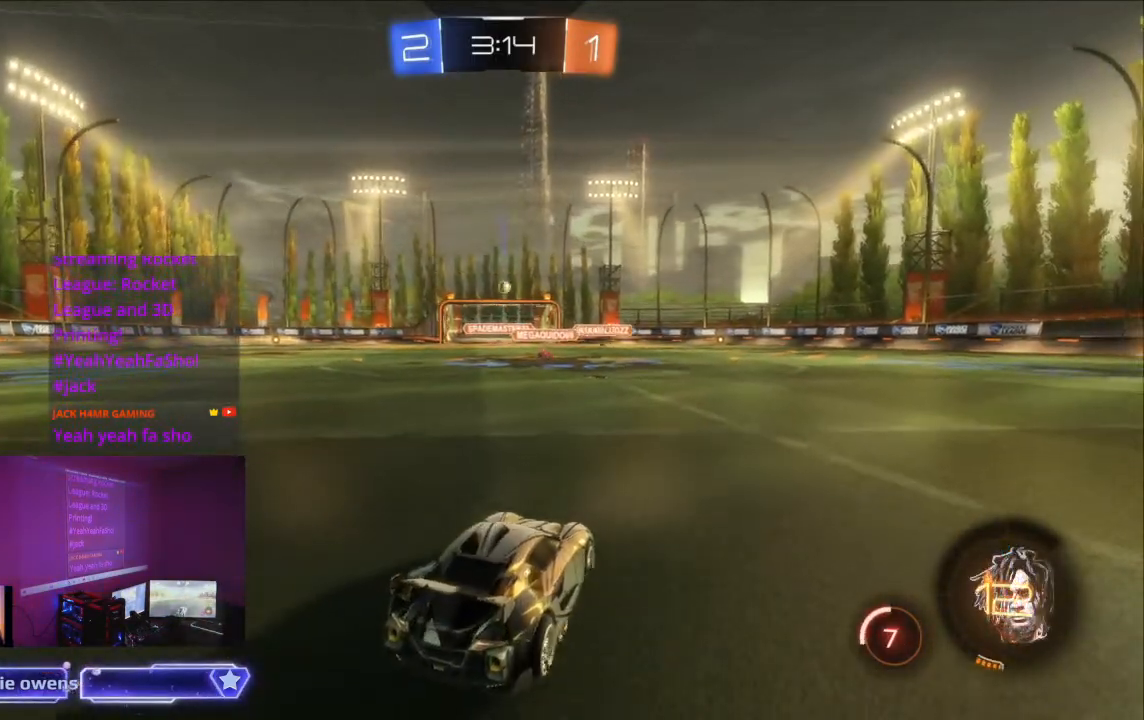
{"dt_ms": 500, "buttons": [], "left_stick": "center", "right_stick": "center", "events": []}
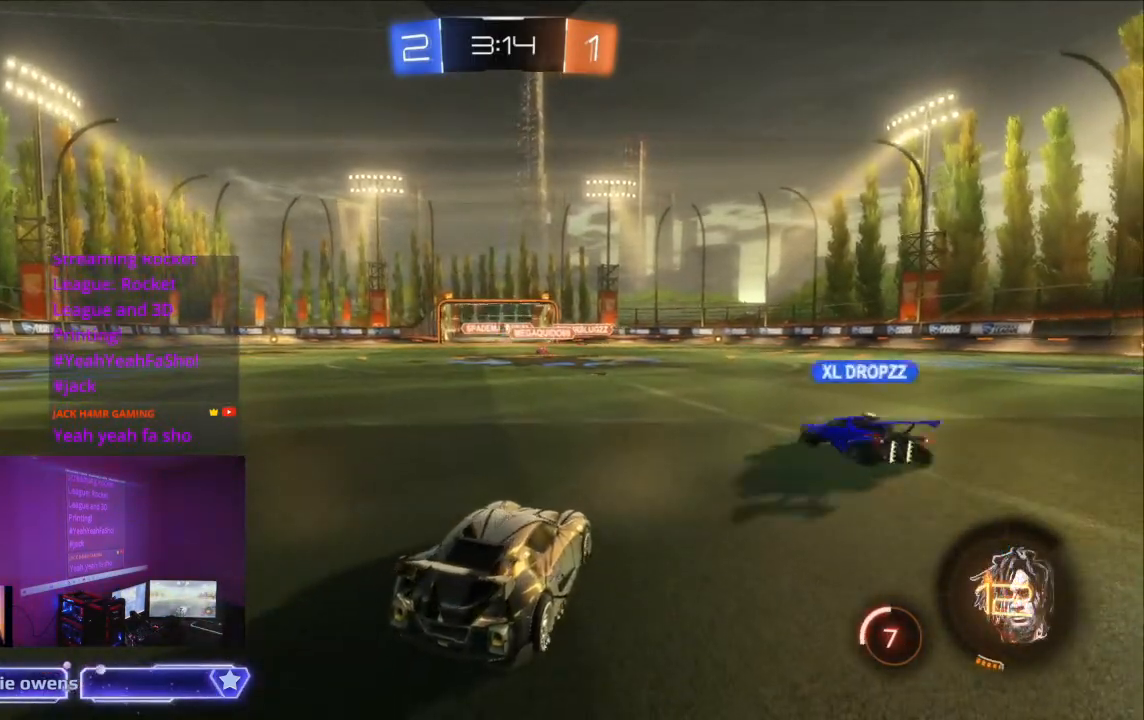
{"dt_ms": 500, "buttons": [], "left_stick": "center", "right_stick": "center", "events": []}